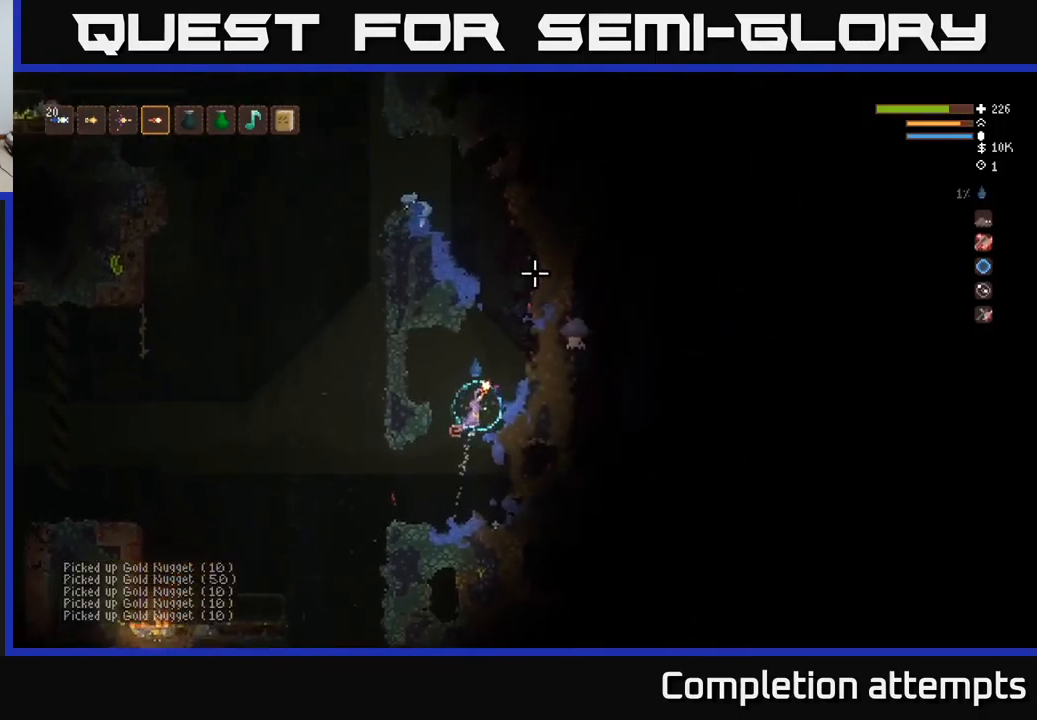
Gameplay with a controller (Xbox layout); each line is a JSON object with the inputs held at the frame after it. "events" lists button and stick changes between this image and that frame as [ms after this image, input, new state], when the widget could be followed in between.
{"buttons": [], "left_stick": "left", "right_stick": "up-right", "events": [[167, "L2", "up"], [200, "left_stick", "right"], [200, "right_stick", "up-right"], [350, "left_stick", "center"], [417, "left_stick", "left"]]}
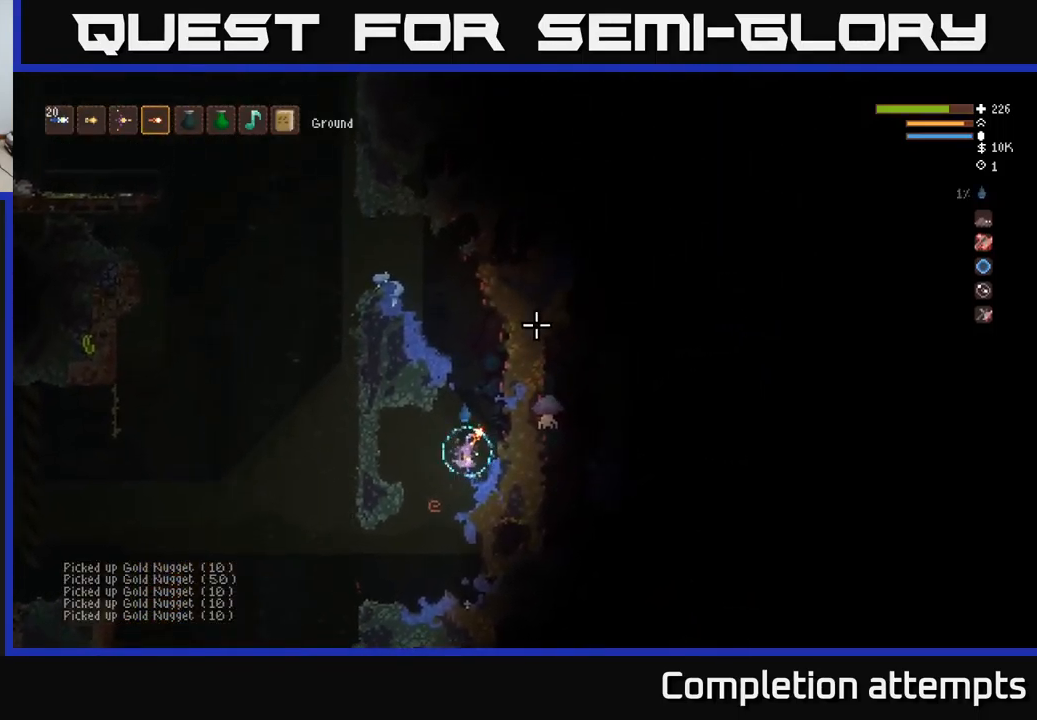
{"buttons": [], "left_stick": "left", "right_stick": "up-right", "events": []}
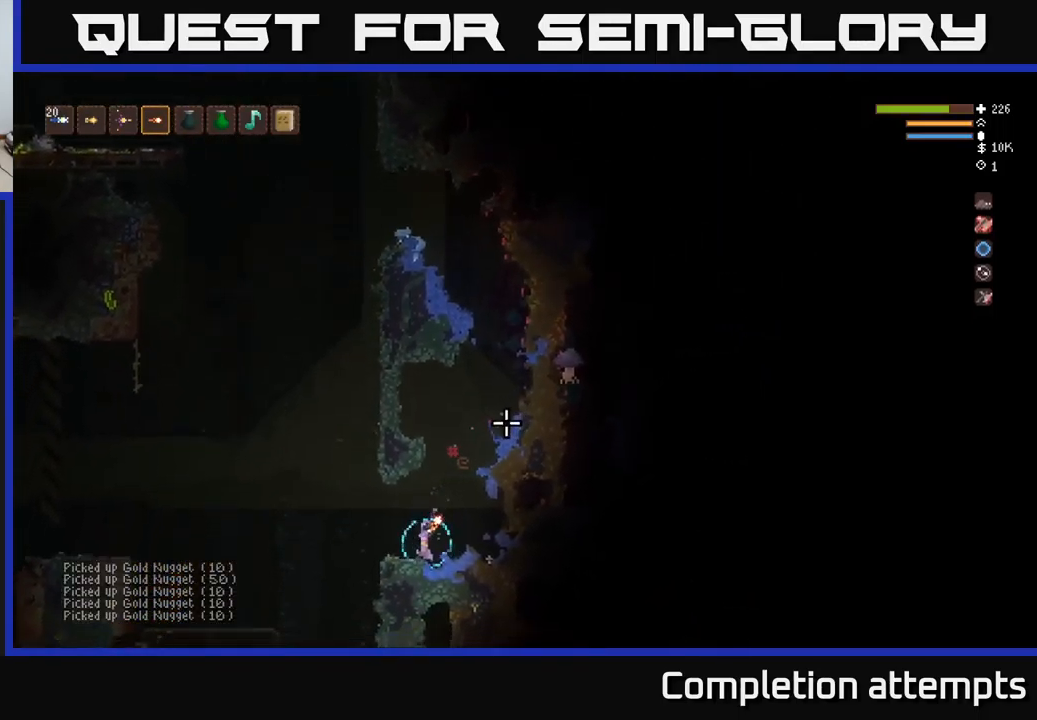
{"buttons": [], "left_stick": "center", "right_stick": "up-right", "events": [[100, "left_stick", "center"], [133, "L1", "down"], [217, "L1", "up"]]}
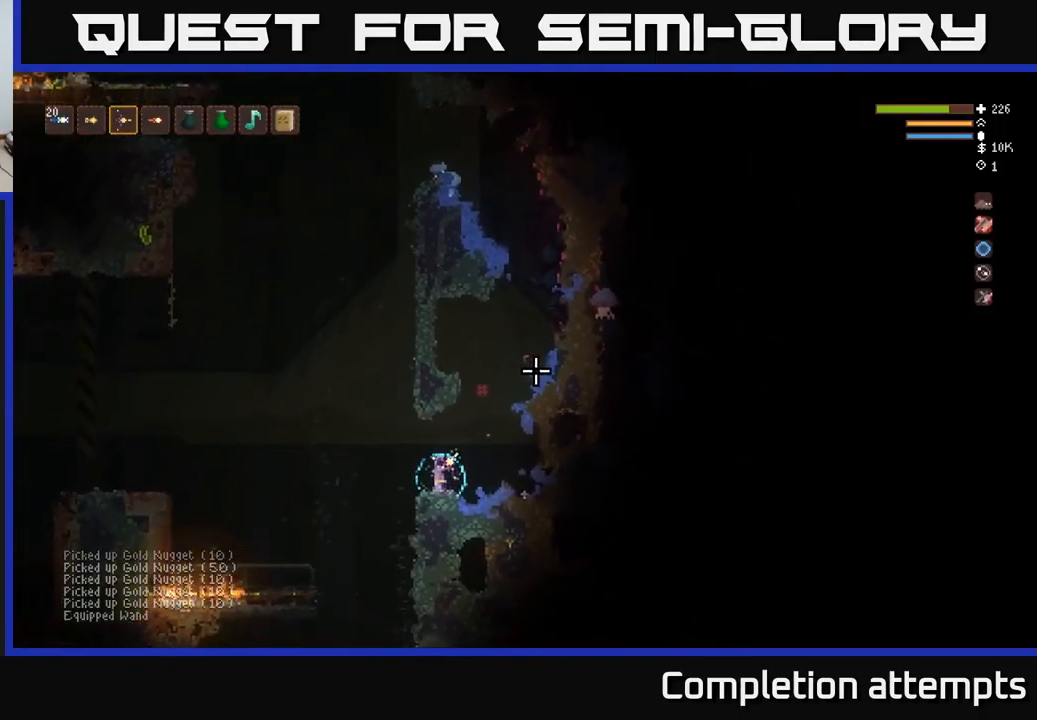
{"buttons": [], "left_stick": "center", "right_stick": "up-right", "events": [[150, "left_stick", "left"], [250, "R2", "down"], [267, "left_stick", "center"], [333, "R2", "up"]]}
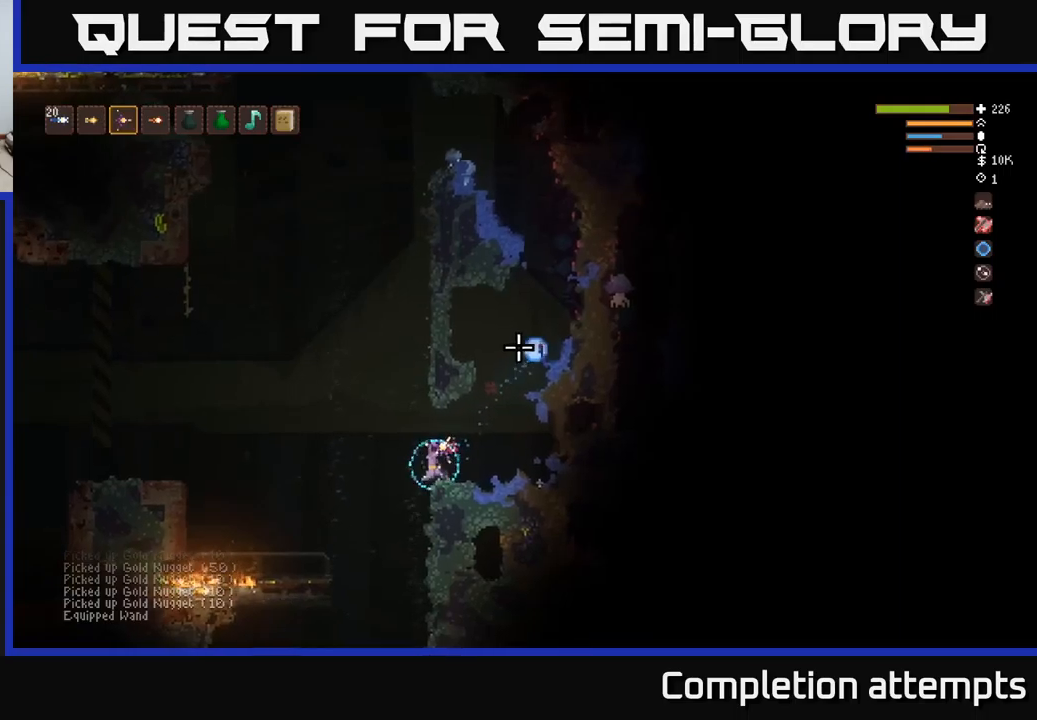
{"buttons": [], "left_stick": "center", "right_stick": "up-right", "events": []}
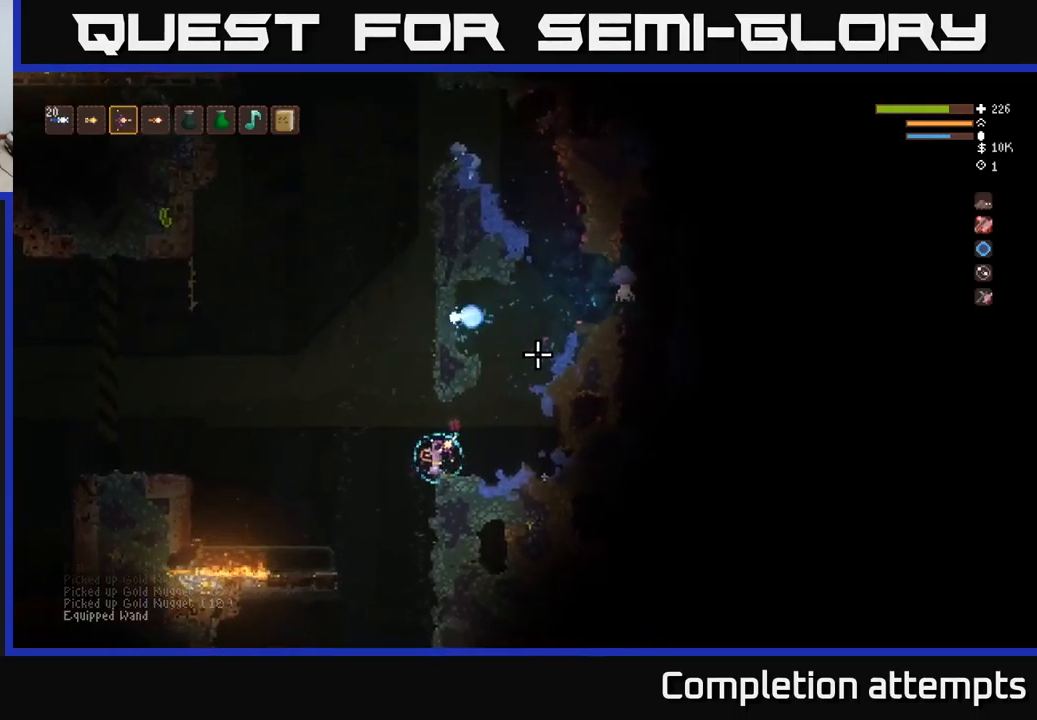
{"buttons": [], "left_stick": "down-left", "right_stick": "up-right", "events": [[134, "left_stick", "right"], [200, "L2", "down"], [367, "L2", "up"], [367, "left_stick", "center"], [417, "left_stick", "left"], [484, "left_stick", "down-left"]]}
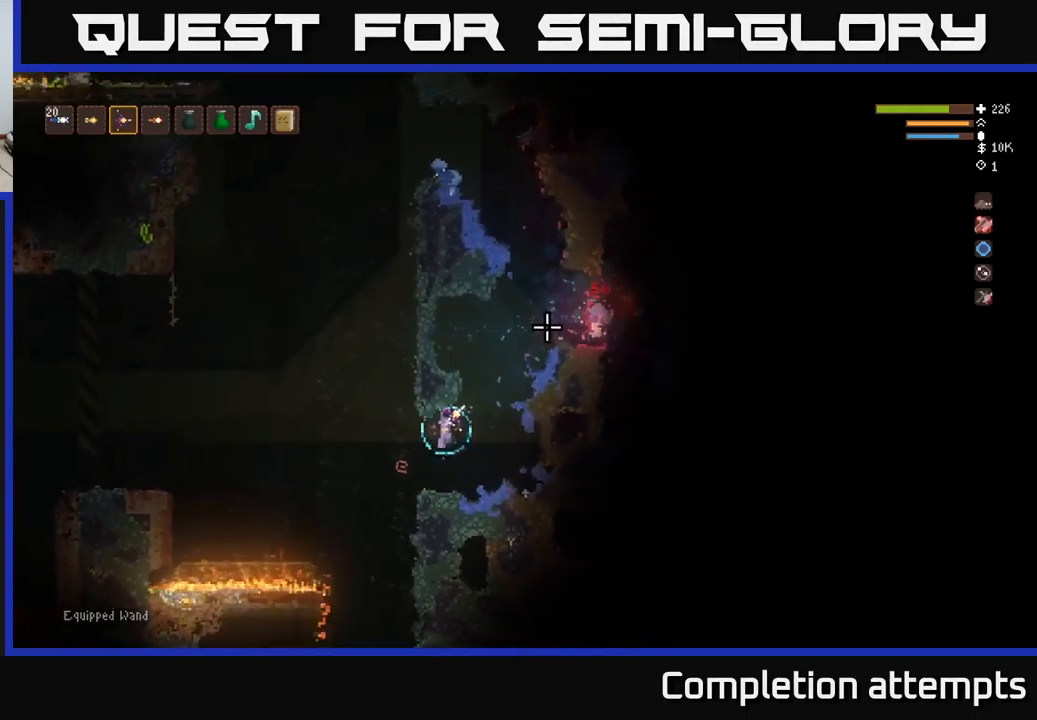
{"buttons": [], "left_stick": "right", "right_stick": "up-right", "events": [[84, "R2", "down"], [167, "R2", "up"], [167, "left_stick", "center"], [467, "left_stick", "right"]]}
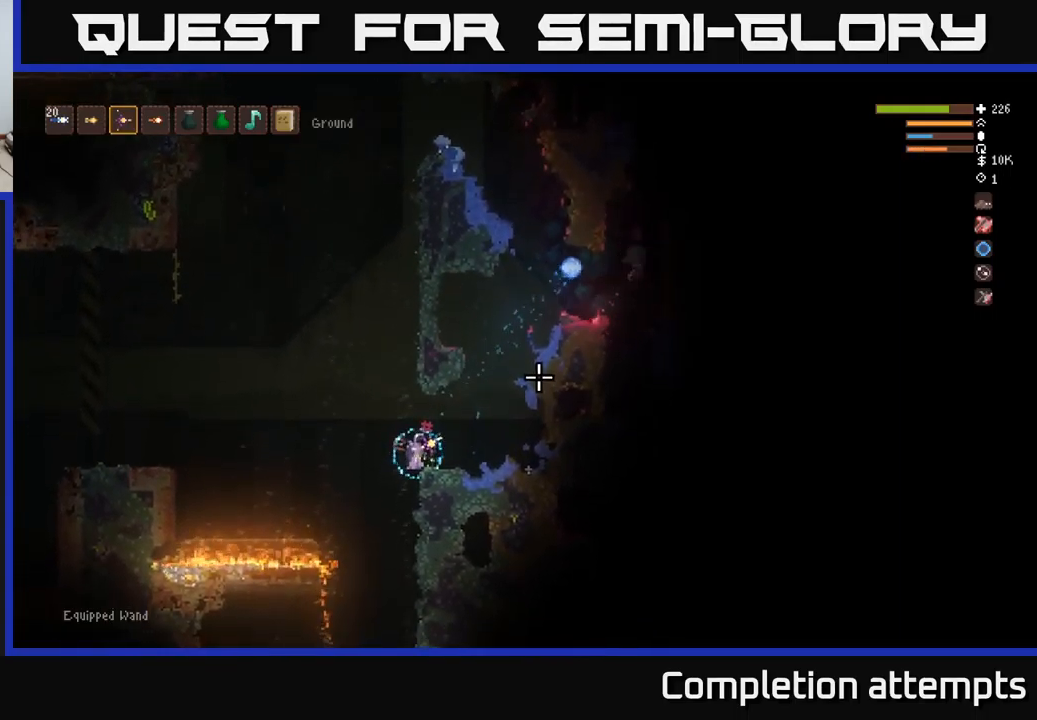
{"buttons": [], "left_stick": "center", "right_stick": "up-right", "events": [[34, "L2", "down"], [84, "left_stick", "center"], [134, "L2", "up"]]}
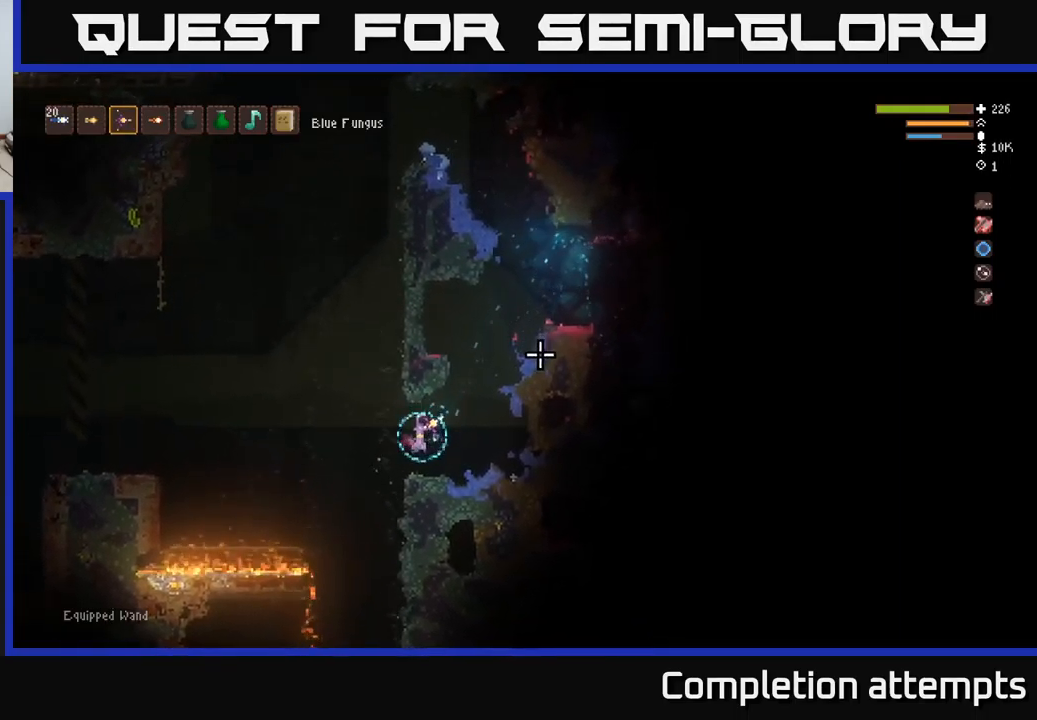
{"buttons": [], "left_stick": "center", "right_stick": "up-right", "events": []}
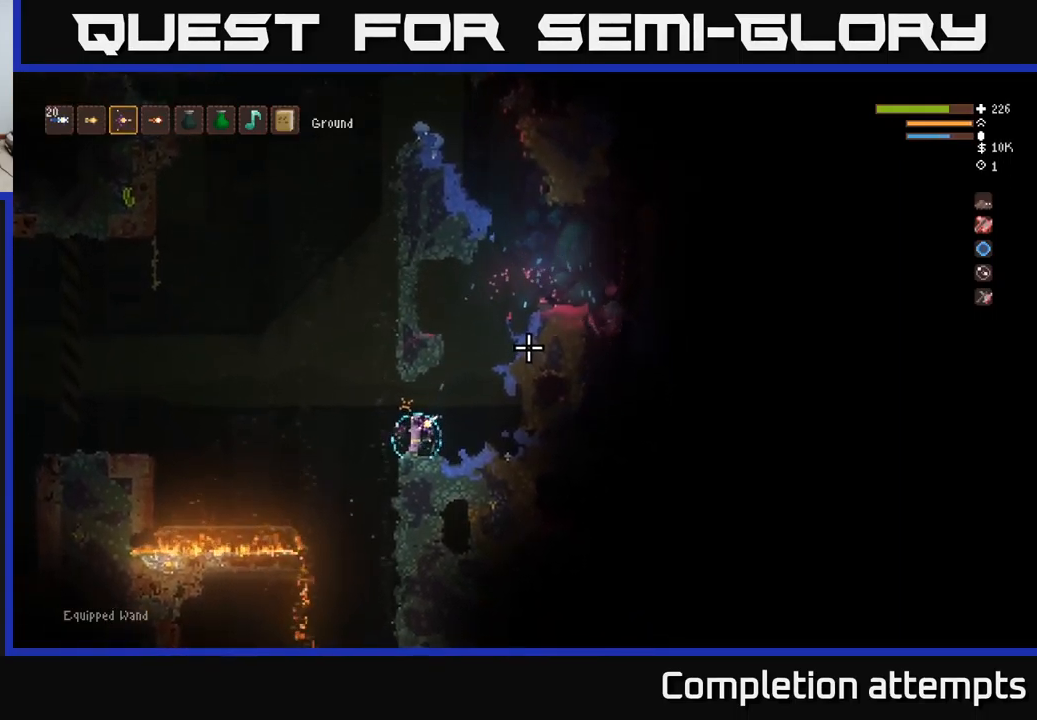
{"buttons": ["L2"], "left_stick": "right", "right_stick": "up-right", "events": [[134, "R1", "down"], [200, "R1", "up"], [417, "left_stick", "right"], [450, "L2", "down"]]}
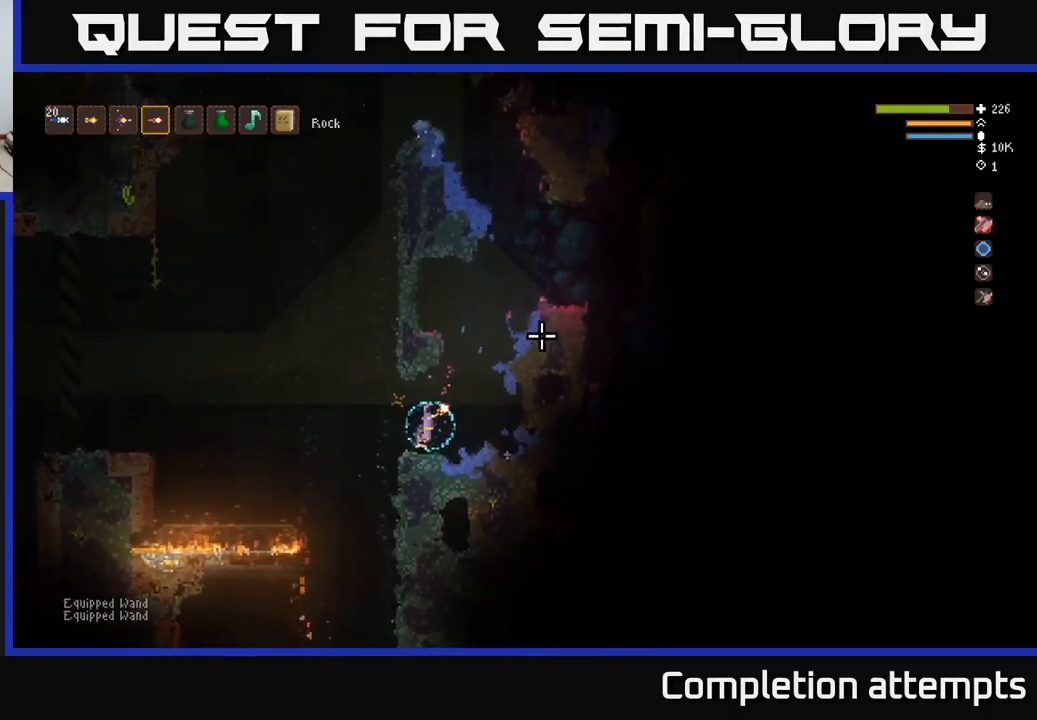
{"buttons": ["L2"], "left_stick": "center", "right_stick": "up-right", "events": [[184, "left_stick", "center"]]}
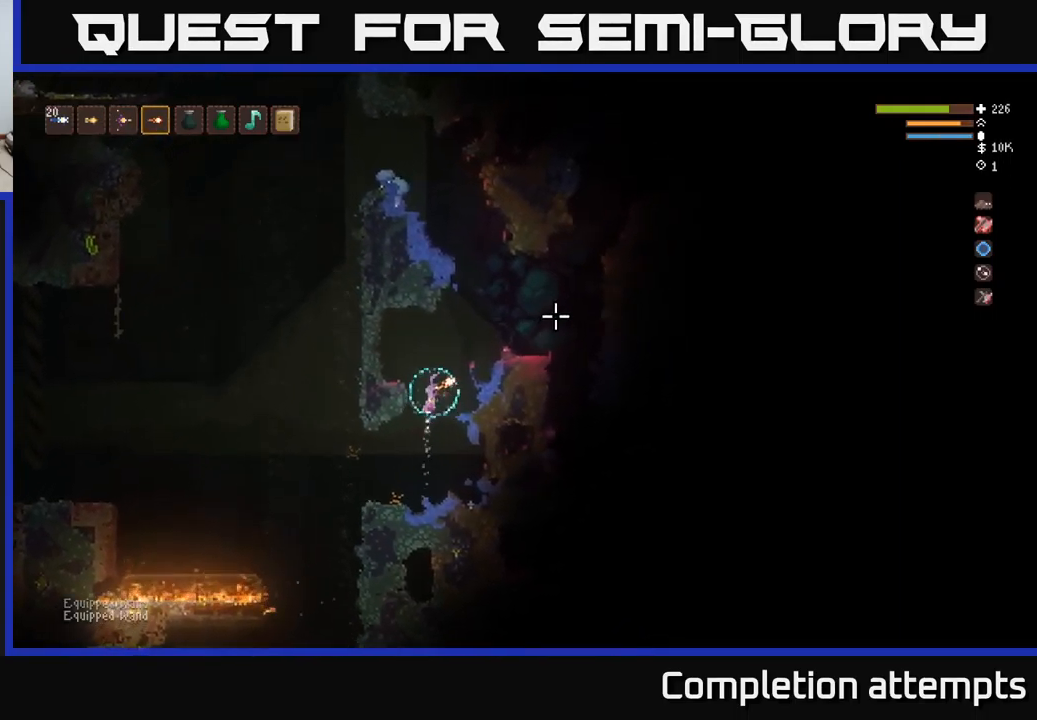
{"buttons": [], "left_stick": "right", "right_stick": "down-right", "events": [[100, "right_stick", "right"], [117, "left_stick", "right"], [367, "L2", "up"], [417, "right_stick", "down-right"]]}
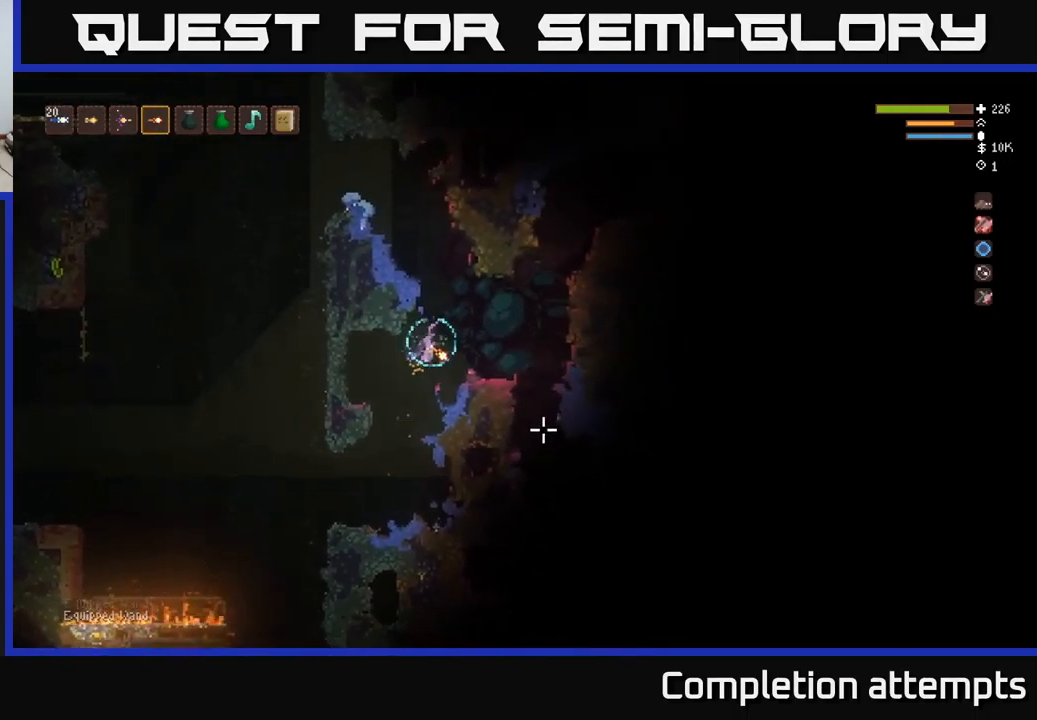
{"buttons": [], "left_stick": "right", "right_stick": "down", "events": [[317, "L2", "down"], [417, "right_stick", "down"], [450, "L2", "up"]]}
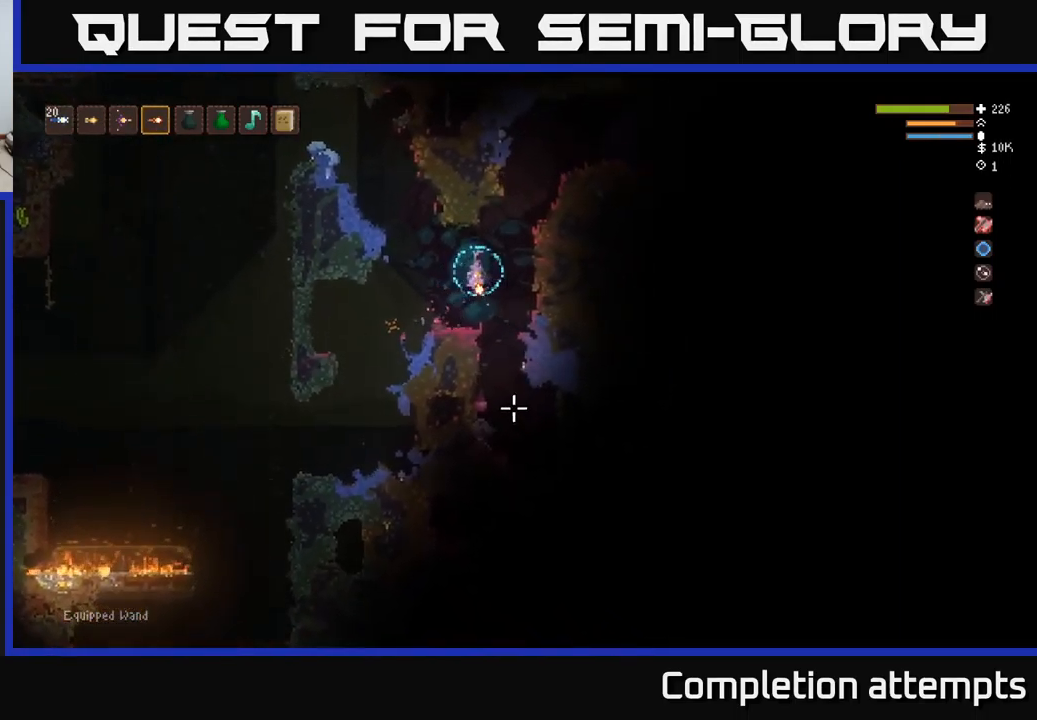
{"buttons": [], "left_stick": "left", "right_stick": "down", "events": [[200, "R2", "down"], [200, "left_stick", "left"], [267, "L2", "down"], [300, "R2", "up"], [400, "L2", "up"]]}
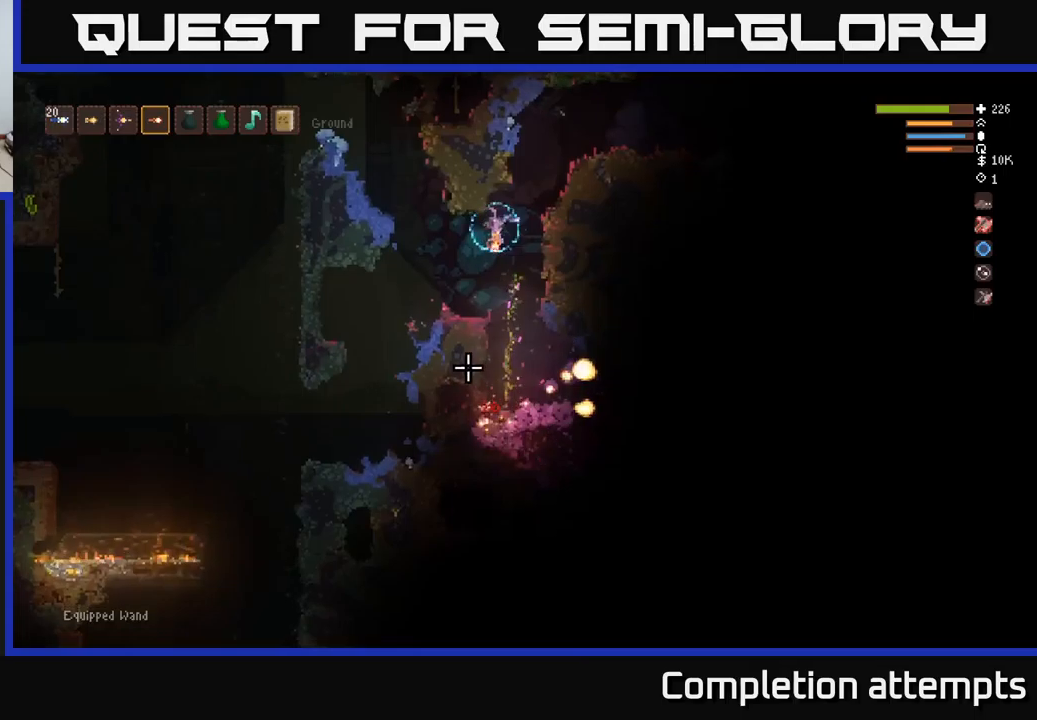
{"buttons": [], "left_stick": "right", "right_stick": "down", "events": [[400, "left_stick", "center"], [483, "left_stick", "right"]]}
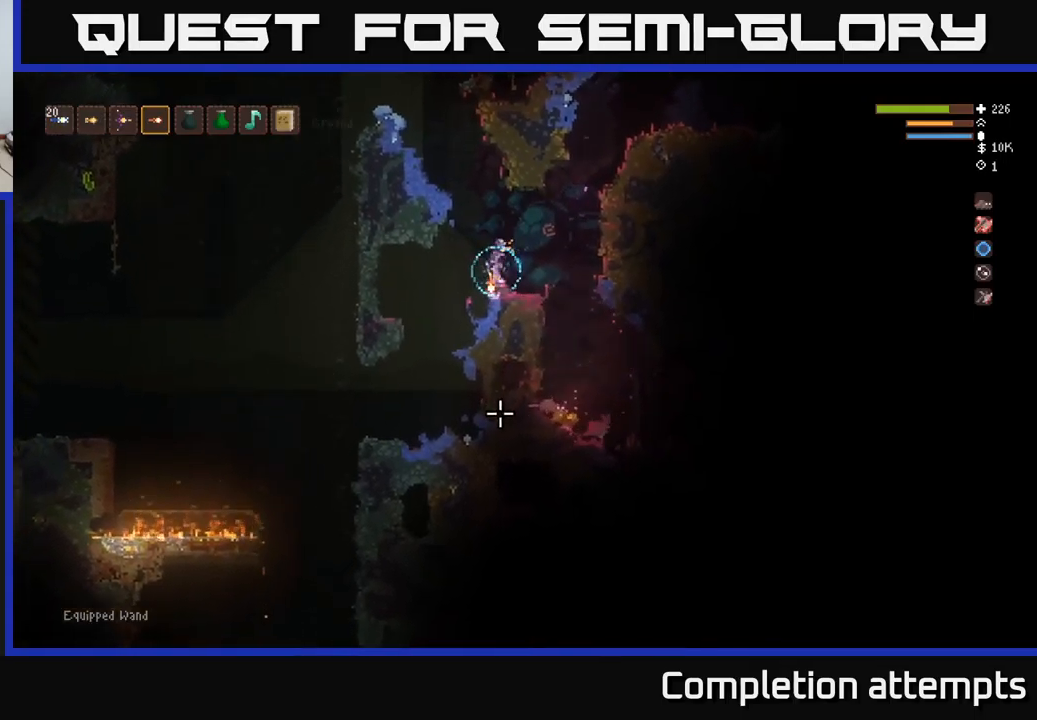
{"buttons": [], "left_stick": "right", "right_stick": "center", "events": [[66, "L2", "down"], [166, "L2", "up"], [416, "right_stick", "center"]]}
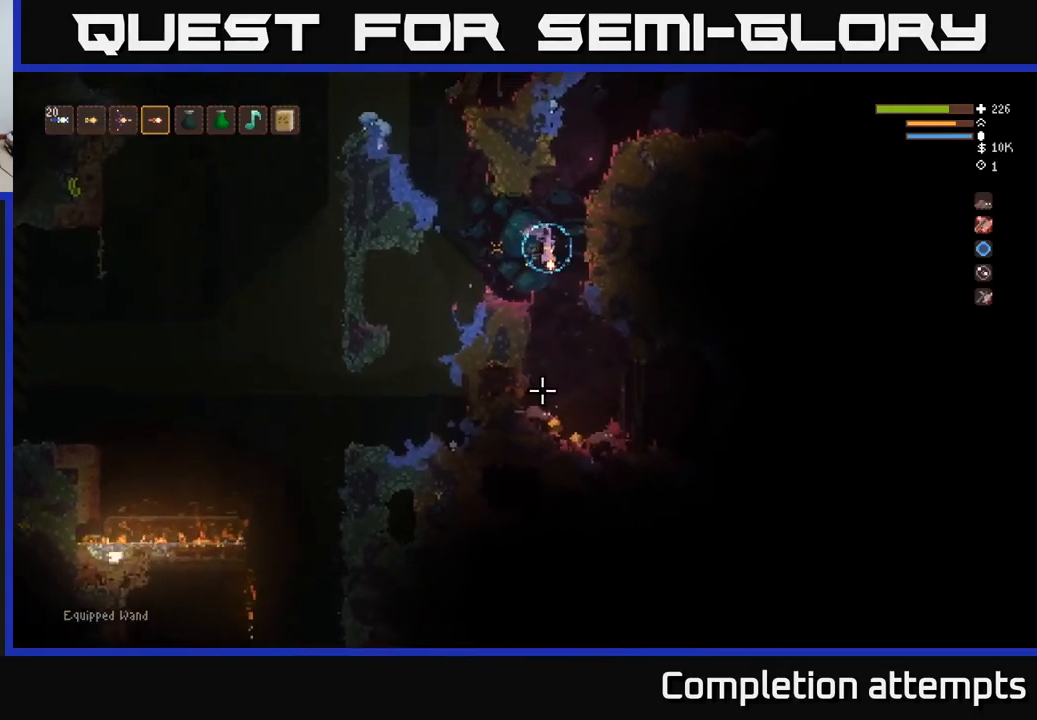
{"buttons": [], "left_stick": "right", "right_stick": "right", "events": [[50, "left_stick", "center"], [100, "right_stick", "right"], [250, "left_stick", "right"]]}
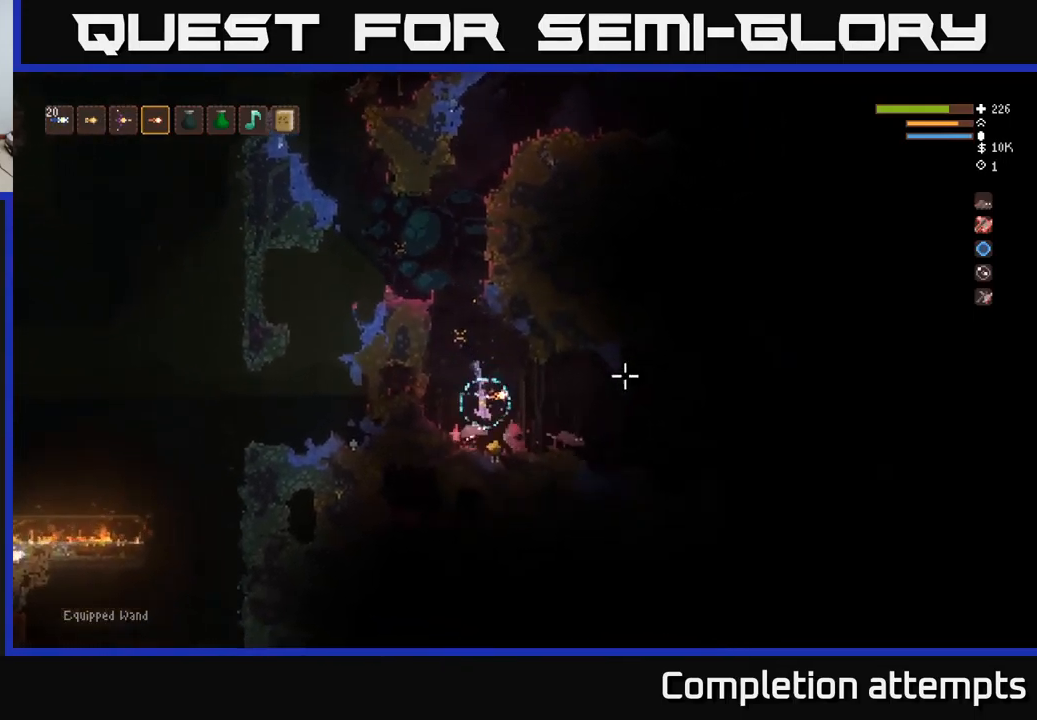
{"buttons": [], "left_stick": "right", "right_stick": "right", "events": [[100, "L2", "down"], [216, "L2", "up"]]}
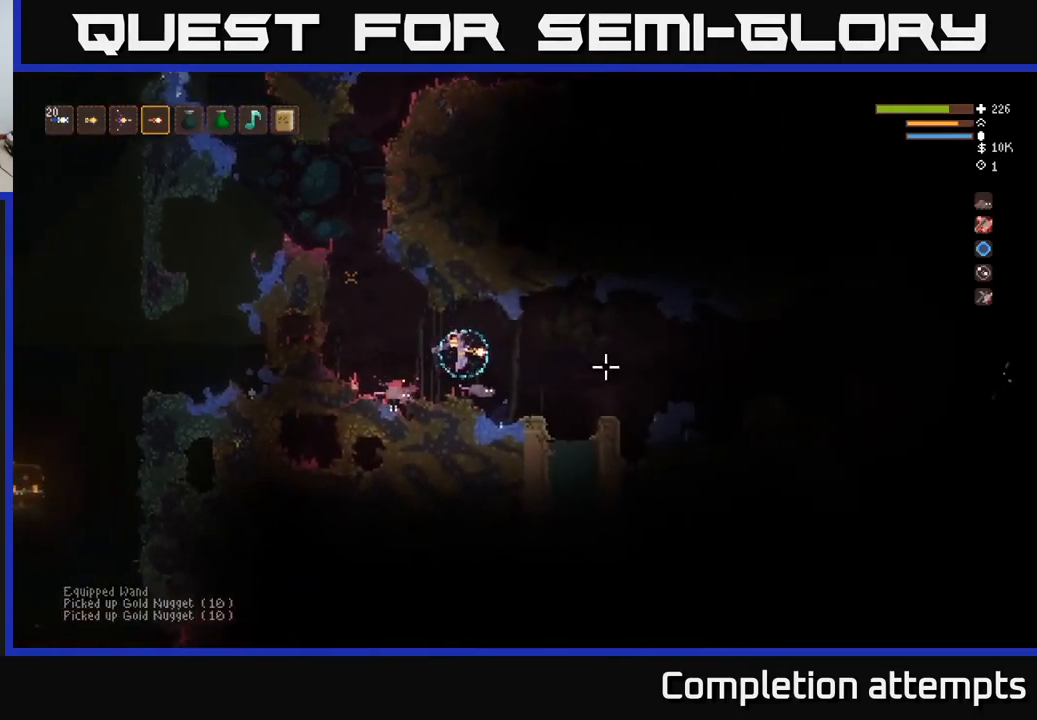
{"buttons": [], "left_stick": "right", "right_stick": "right", "events": [[350, "L2", "down"], [466, "L2", "up"]]}
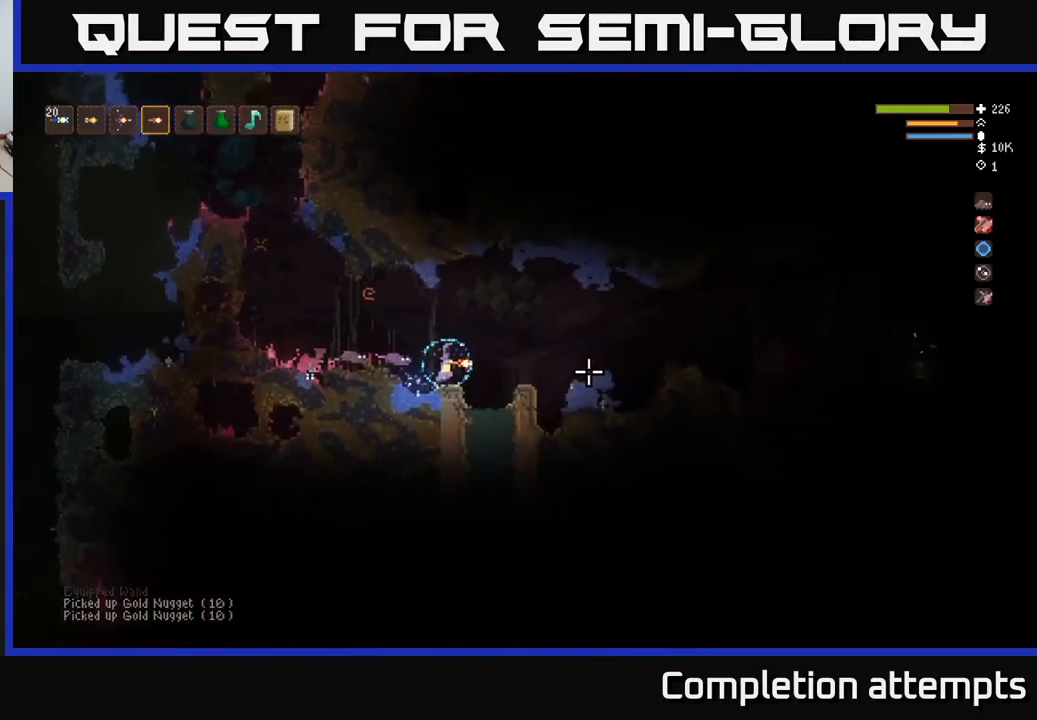
{"buttons": [], "left_stick": "right", "right_stick": "down-right", "events": [[233, "left_stick", "left"], [350, "left_stick", "center"], [383, "right_stick", "down-right"], [433, "left_stick", "right"]]}
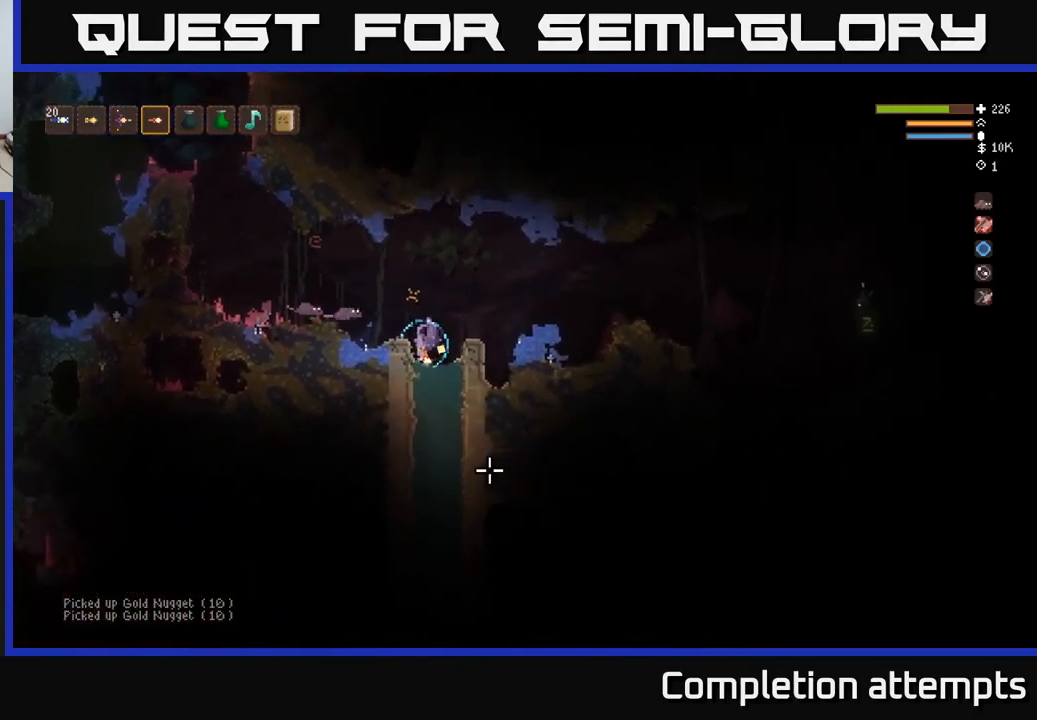
{"buttons": [], "left_stick": "down", "right_stick": "down", "events": [[33, "right_stick", "down"], [166, "left_stick", "down"]]}
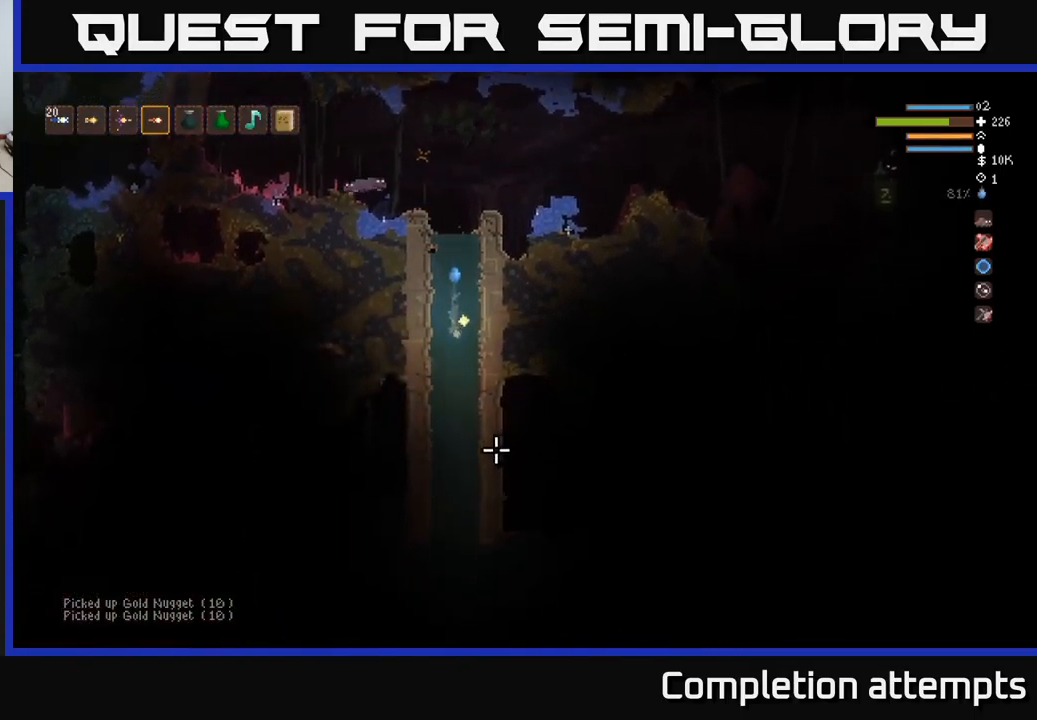
{"buttons": ["L2"], "left_stick": "center", "right_stick": "down", "events": [[383, "left_stick", "center"], [500, "L2", "down"]]}
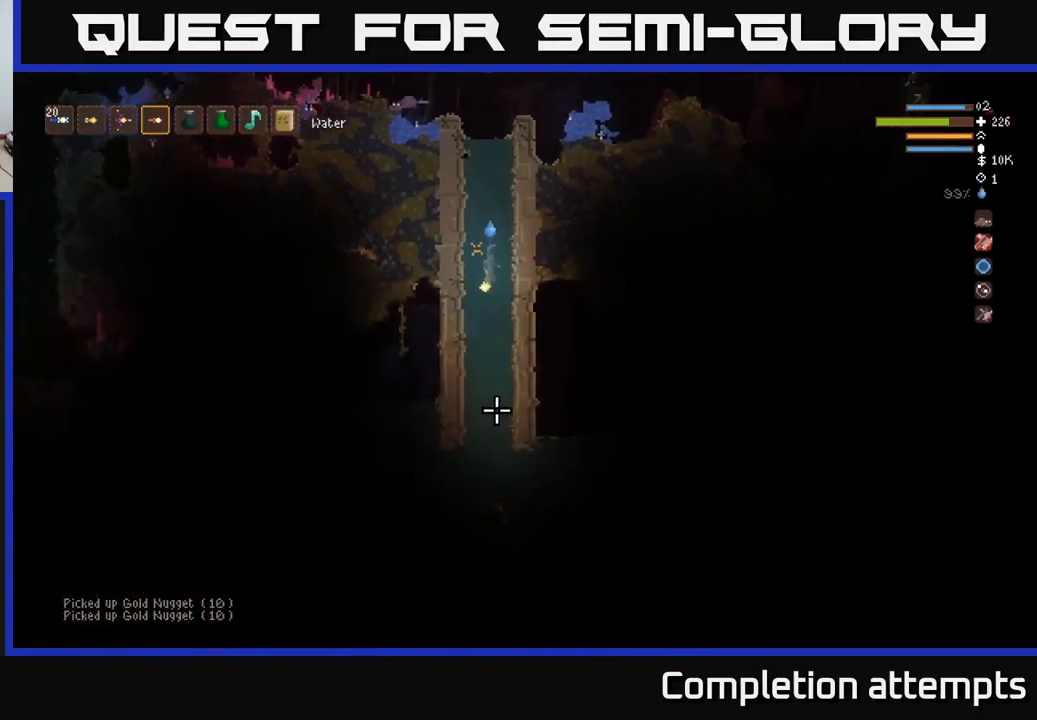
{"buttons": ["L2"], "left_stick": "center", "right_stick": "up", "events": [[333, "right_stick", "up"]]}
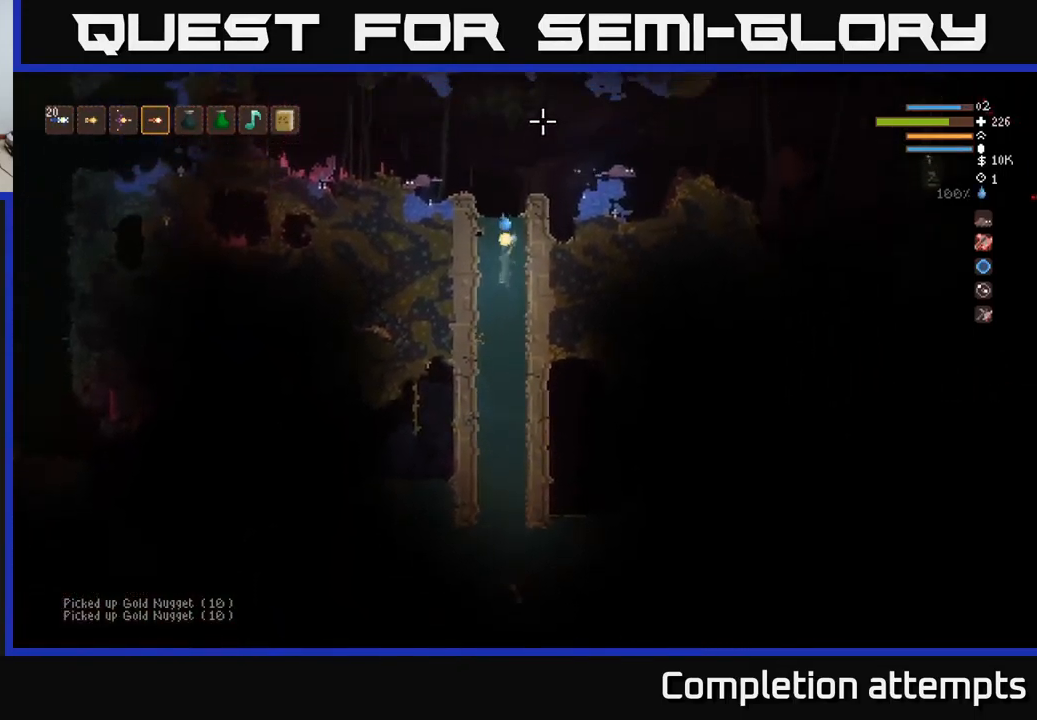
{"buttons": [], "left_stick": "right", "right_stick": "right", "events": [[216, "right_stick", "up-right"], [283, "left_stick", "right"], [416, "right_stick", "right"], [433, "L2", "up"]]}
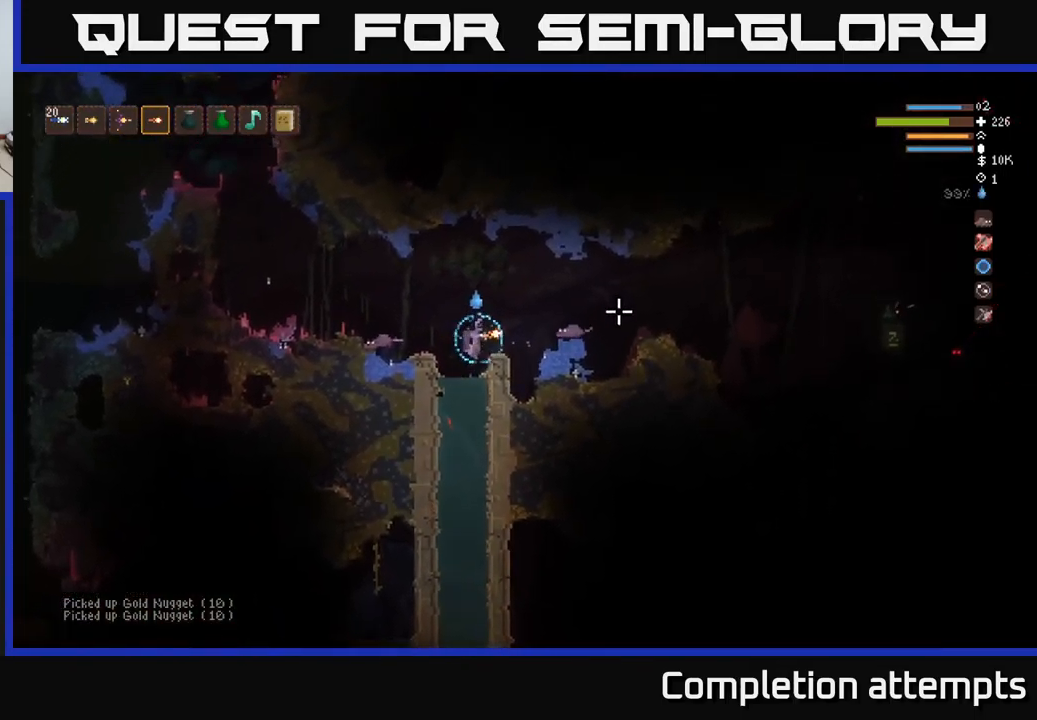
{"buttons": [], "left_stick": "right", "right_stick": "right", "events": [[299, "L2", "down"], [399, "L2", "up"]]}
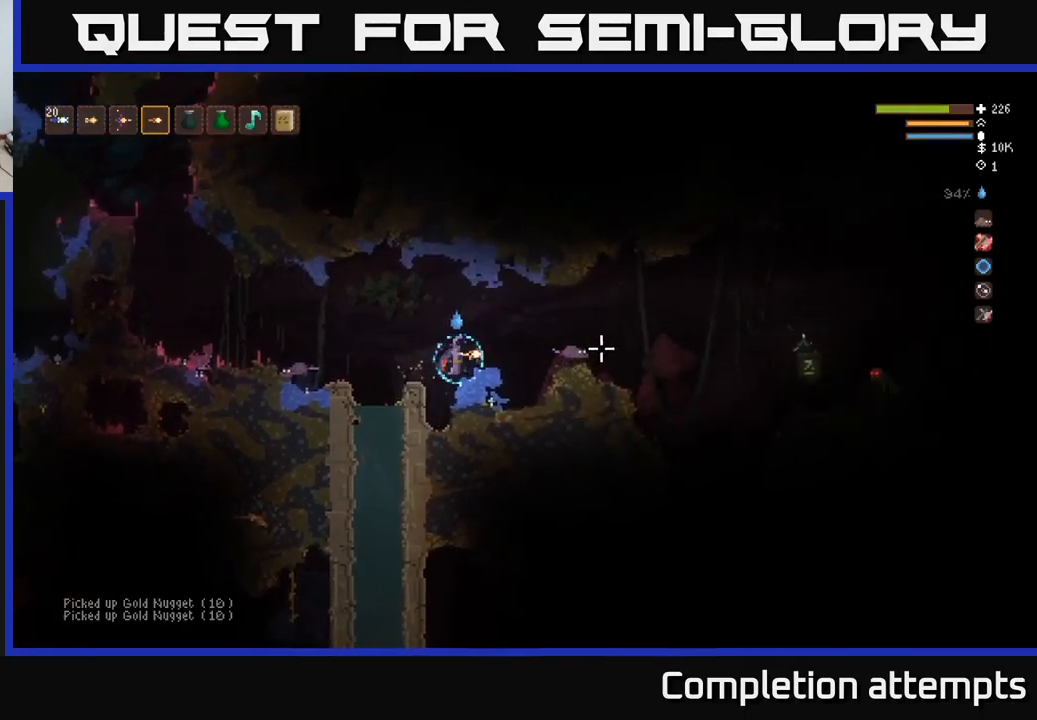
{"buttons": [], "left_stick": "right", "right_stick": "right", "events": [[300, "L2", "down"], [467, "L2", "up"]]}
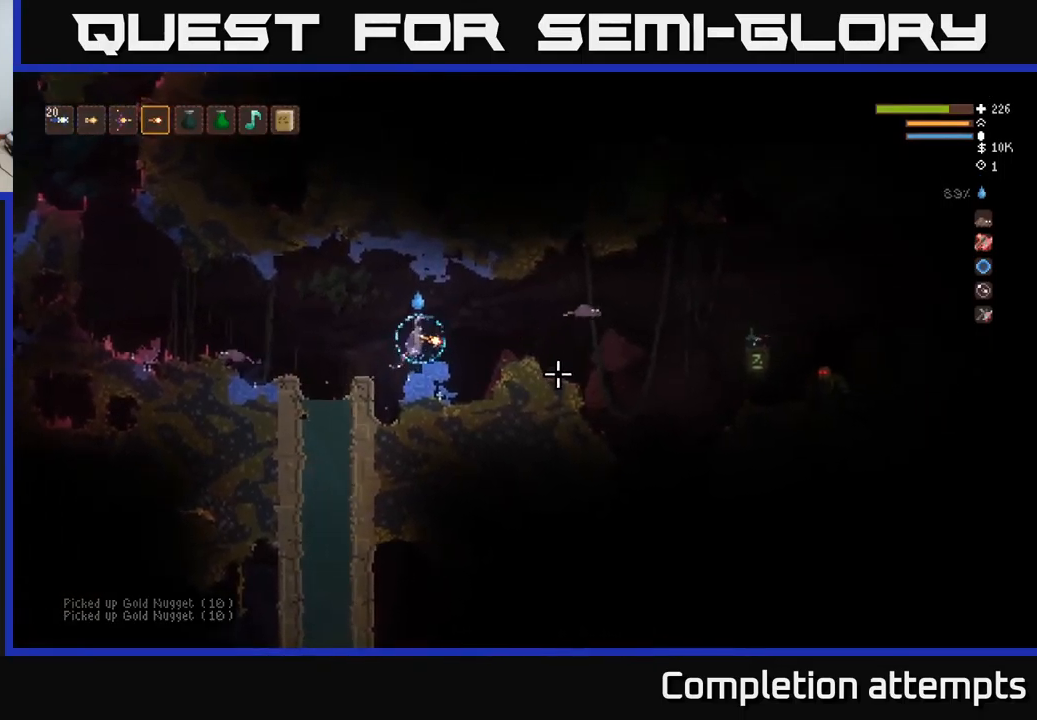
{"buttons": ["L2"], "left_stick": "right", "right_stick": "right", "events": [[367, "L2", "down"]]}
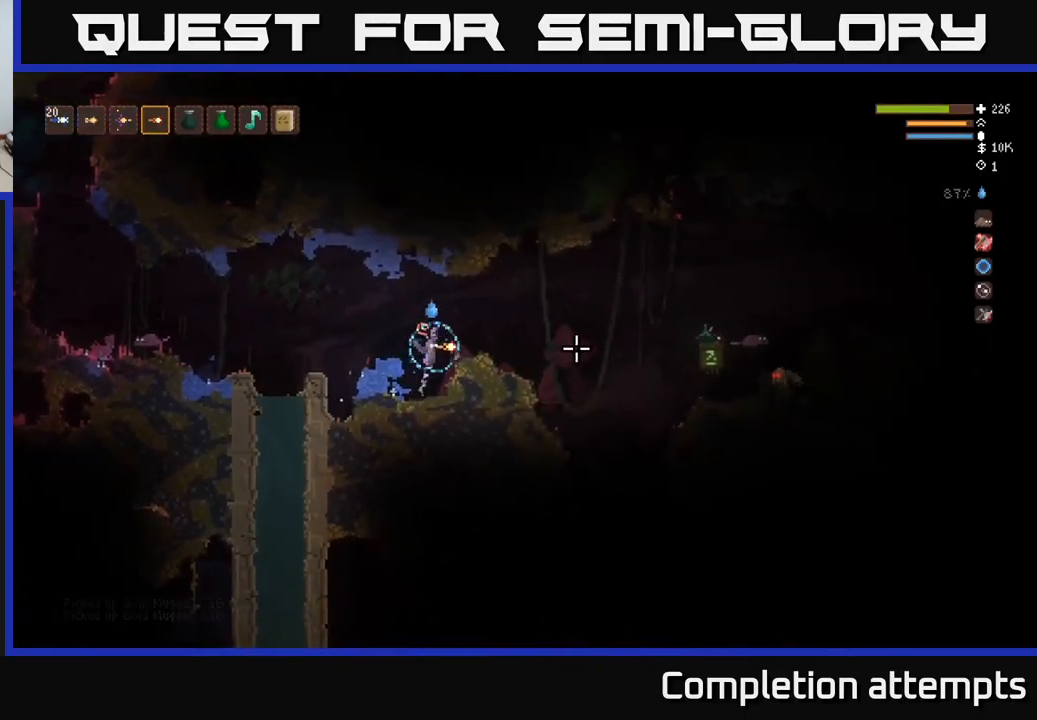
{"buttons": [], "left_stick": "center", "right_stick": "right", "events": [[17, "L2", "up"], [400, "left_stick", "center"]]}
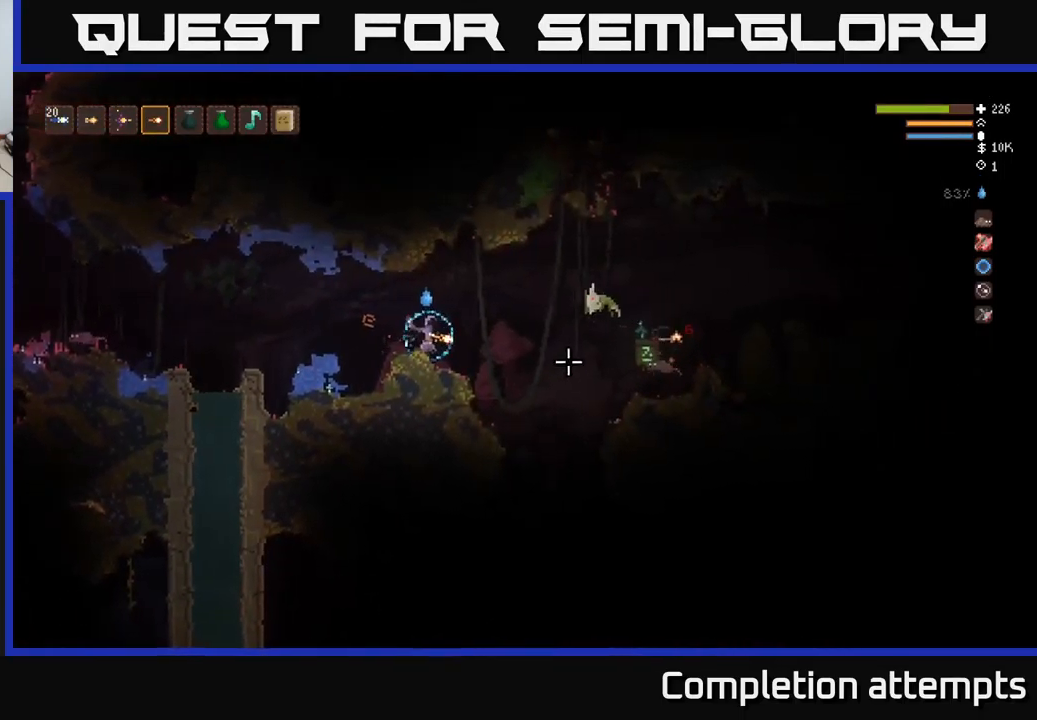
{"buttons": [], "left_stick": "left", "right_stick": "down-right", "events": [[67, "left_stick", "left"], [217, "L2", "down"], [317, "right_stick", "down-right"], [383, "L2", "up"]]}
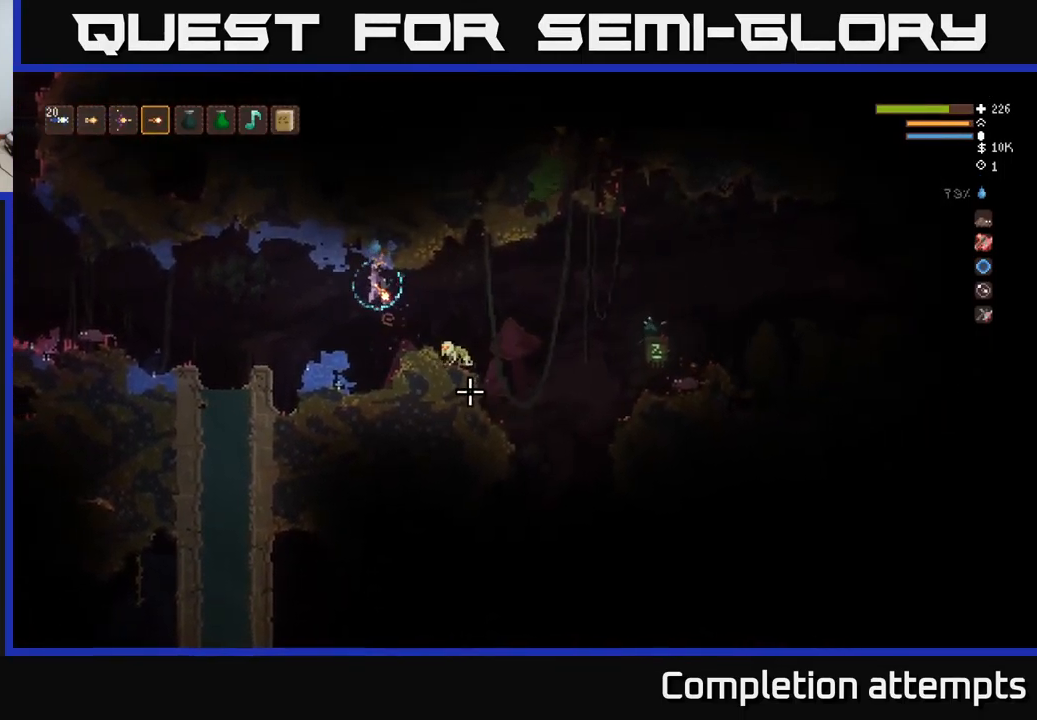
{"buttons": [], "left_stick": "right", "right_stick": "down-right", "events": [[50, "R2", "down"], [150, "R2", "up"], [400, "left_stick", "center"], [467, "left_stick", "right"]]}